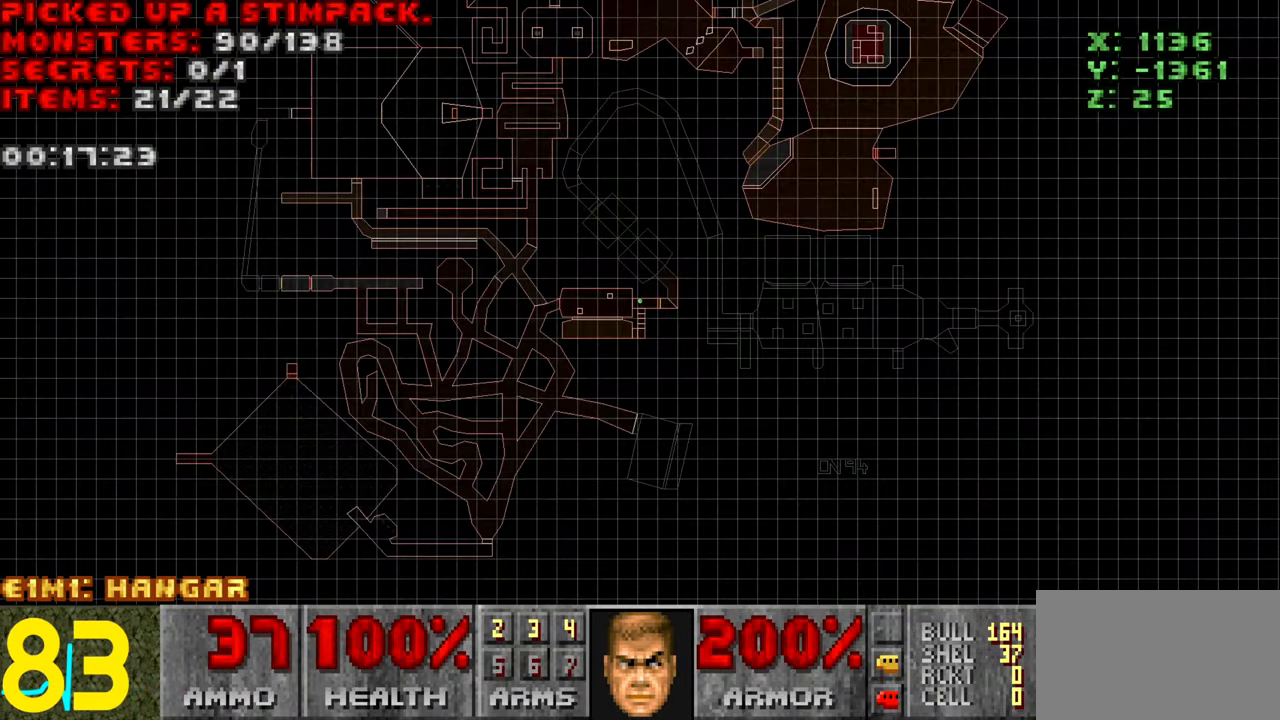
Gameplay with keyboard and mouse; each line is a JSON object with the keys and mouse buttons held at the frame after it. "events" lists presses ("down") and releases ("up") of "1", "2", "3", "4", "a", "alt", "c", "ctrl", "d", "e", "f", "q", "r", "s", "shift", "space", "tab", "v", "w", "x", "z" and "mouse_wheel" between this image and that frame as [ms after this image, input, new state], when the widget could be followed in between. "mouse_wheel" = the "wheel" button of the "mouse" list. No other keys are recorded. "wheel" means that the mouse wheel is clicked or scrolled. Not read: mouse_move.
{"keys": [], "mouse": [], "events": []}
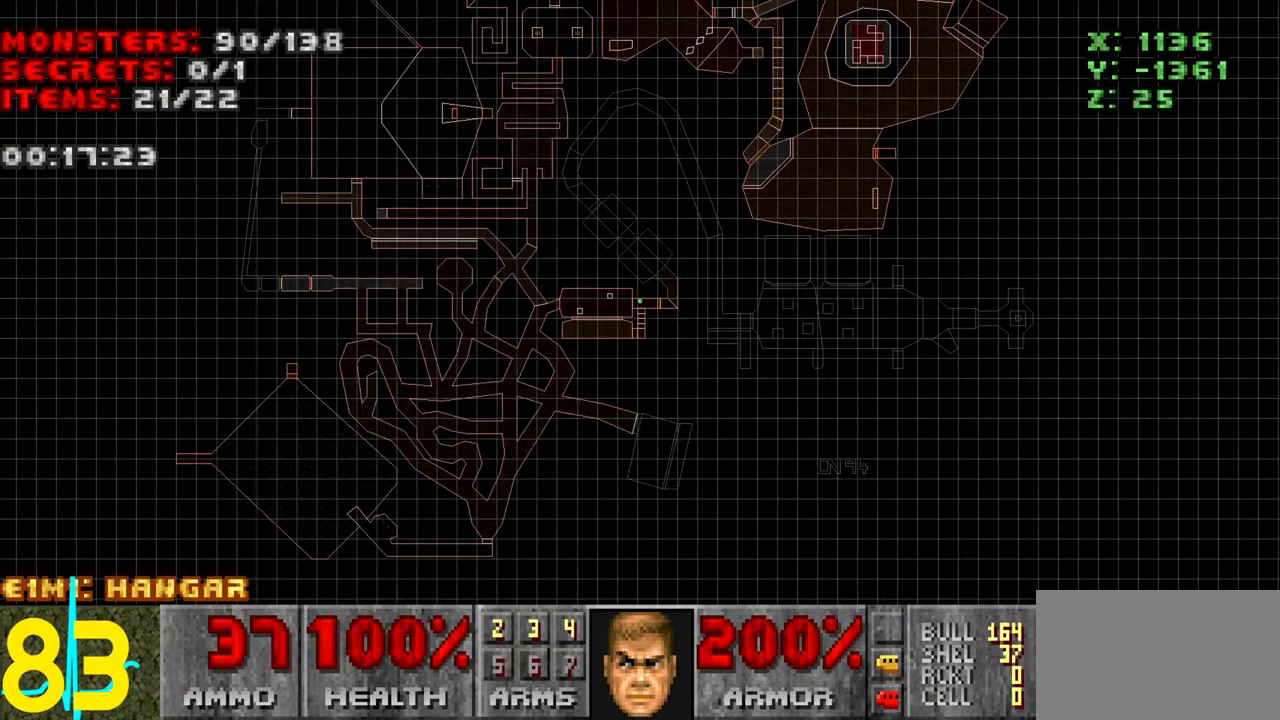
{"keys": [], "mouse": [], "events": []}
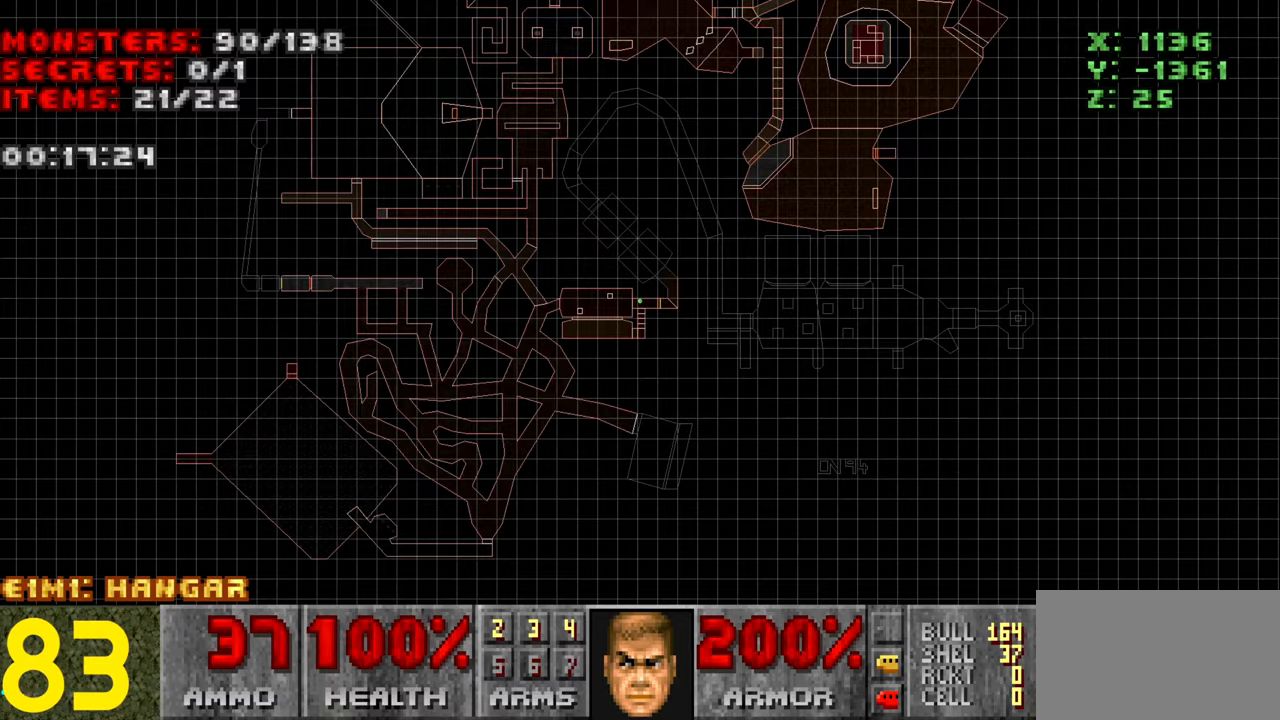
{"keys": [], "mouse": [], "events": []}
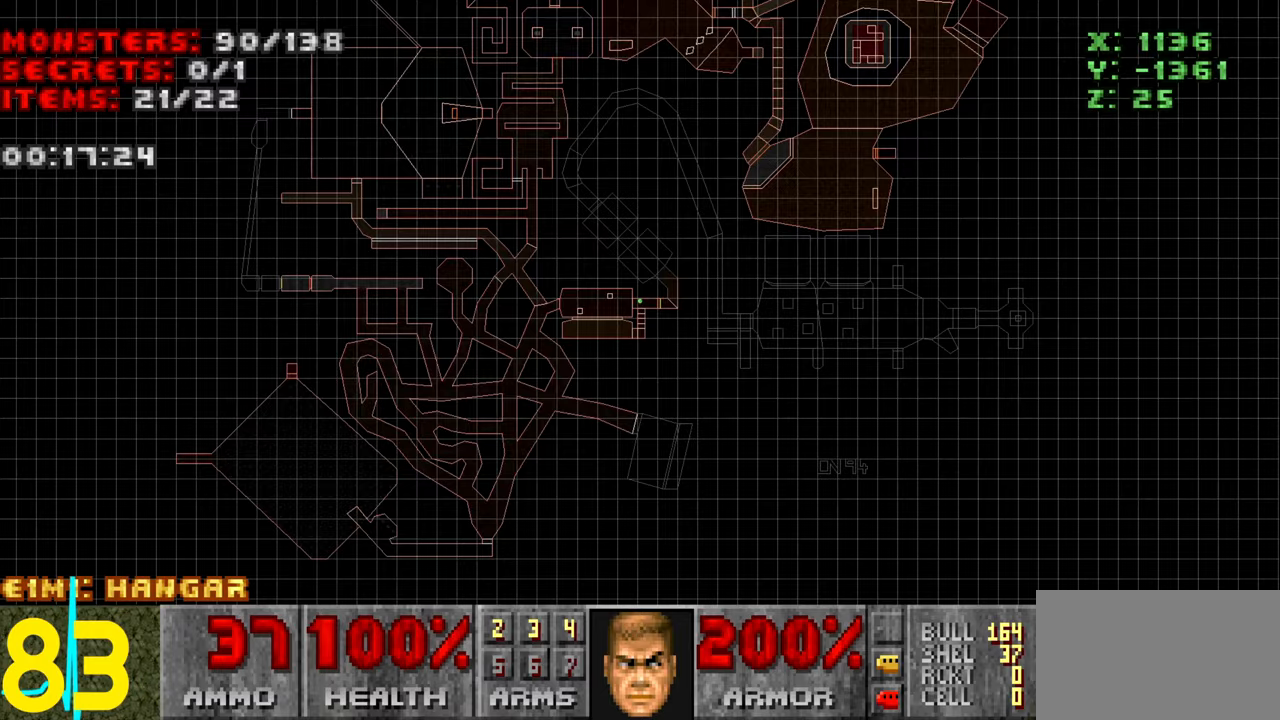
{"keys": ["w"], "mouse": [], "events": [[84, "tab", "down"], [184, "tab", "up"], [267, "w", "down"]]}
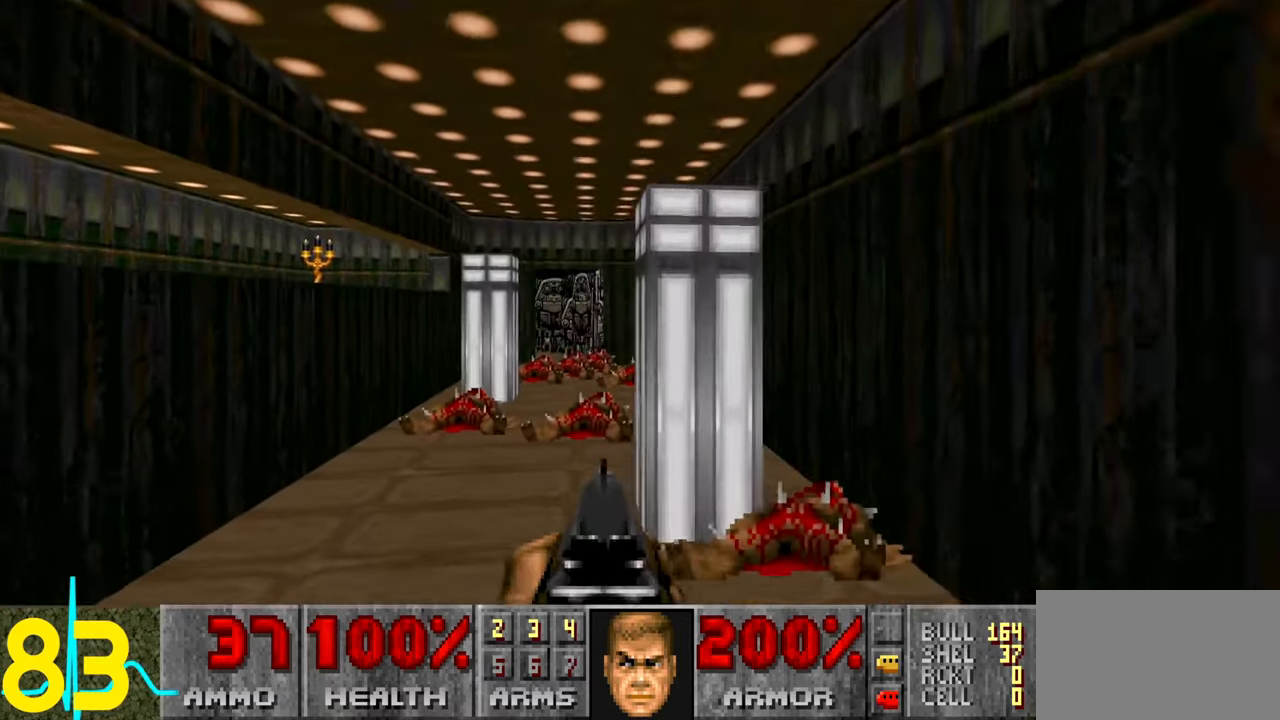
{"keys": ["w"], "mouse": [], "events": []}
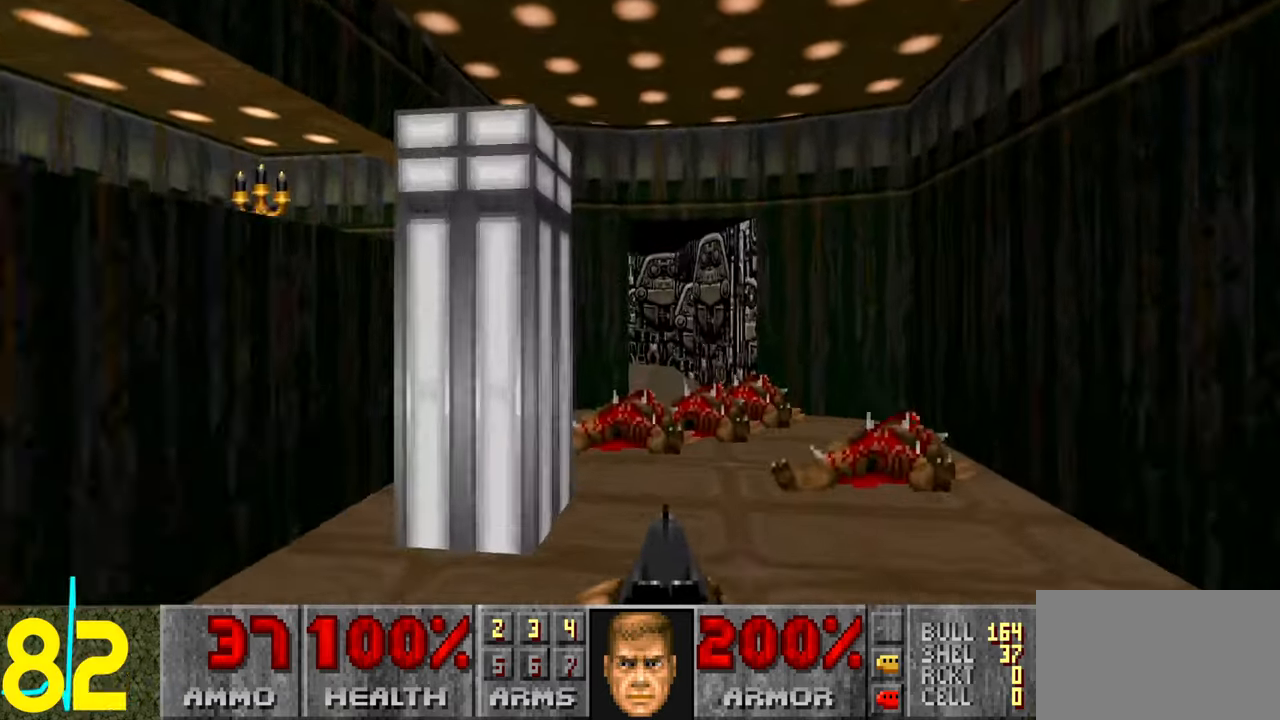
{"keys": ["w"], "mouse": [], "events": [[67, "d", "down"], [117, "d", "up"]]}
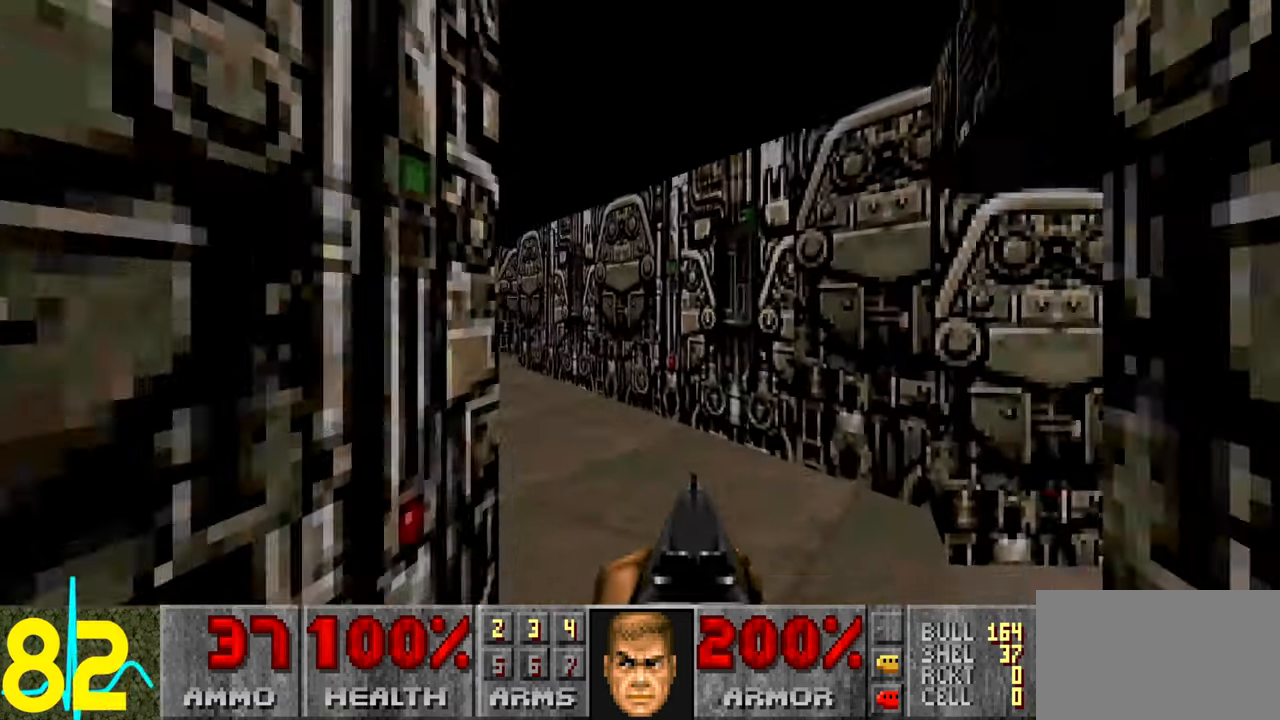
{"keys": ["w"], "mouse": [], "events": []}
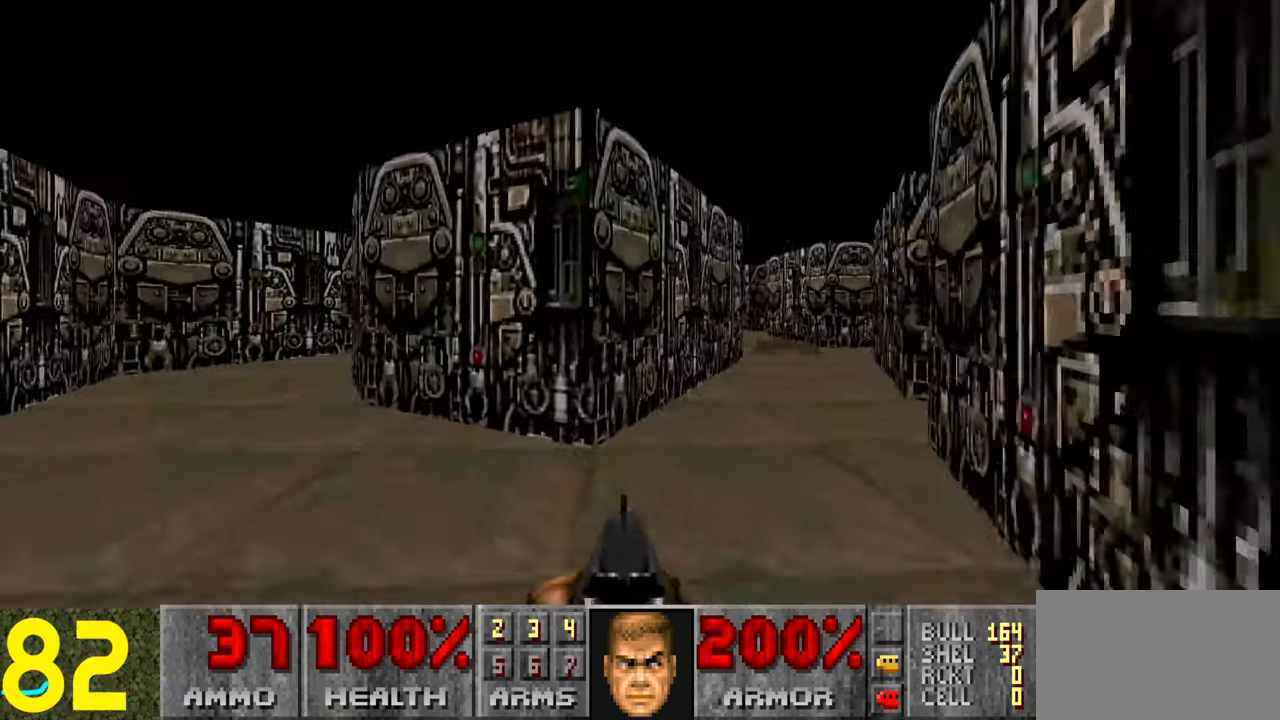
{"keys": ["w"], "mouse": [], "events": [[50, "w", "up"], [150, "a", "down"], [200, "w", "down"], [300, "a", "up"], [434, "a", "down"], [484, "a", "up"]]}
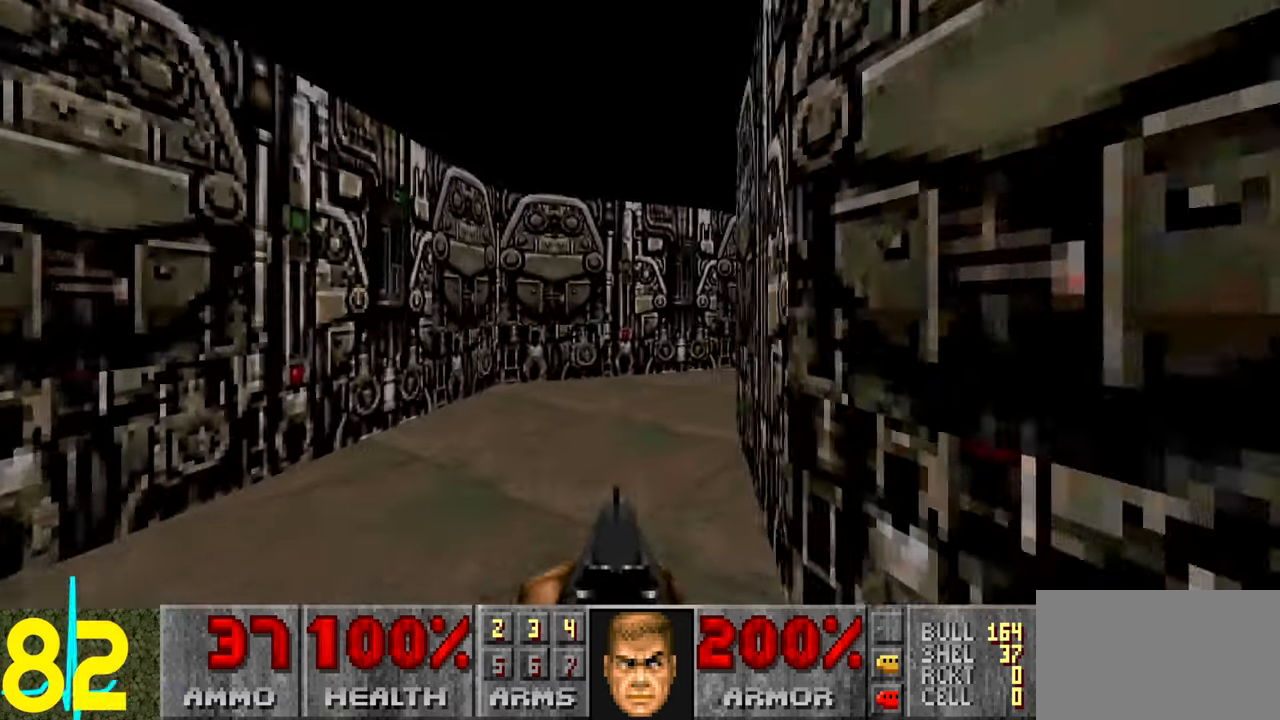
{"keys": ["d", "w"], "mouse": [], "events": [[317, "d", "down"]]}
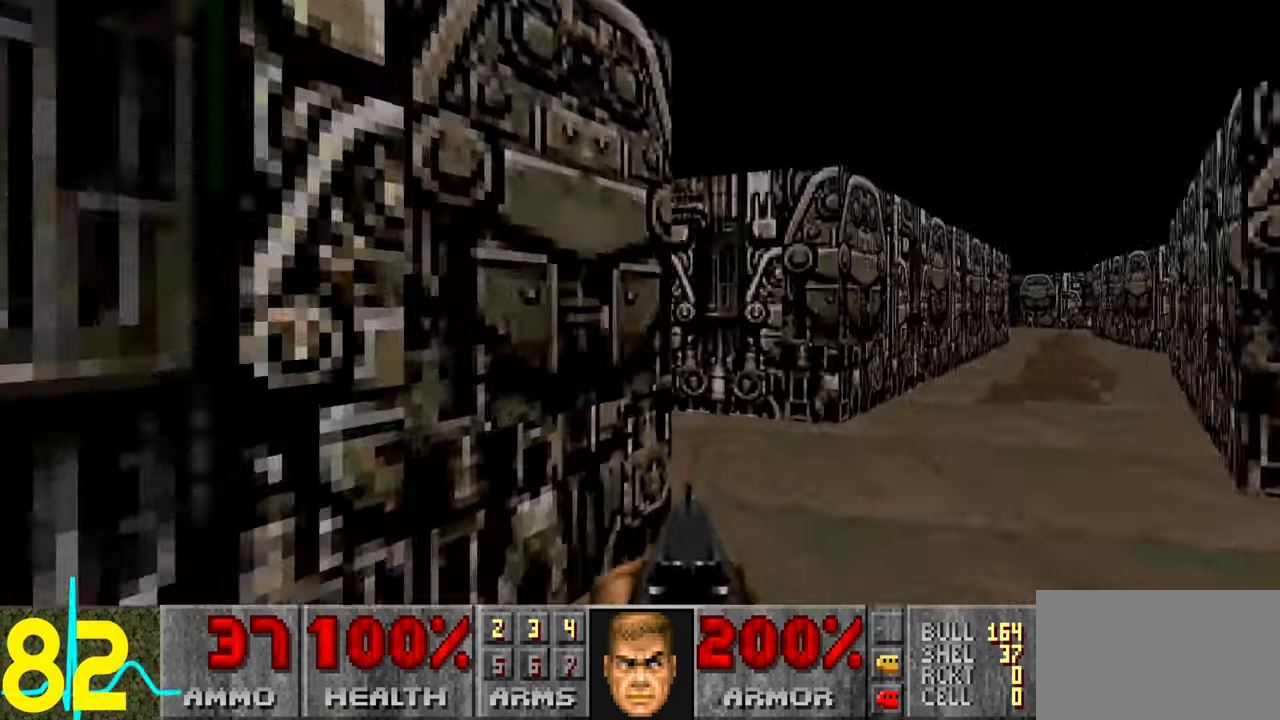
{"keys": ["a", "w"], "mouse": [], "events": [[150, "a", "down"], [150, "d", "up"], [200, "w", "up"], [484, "w", "down"]]}
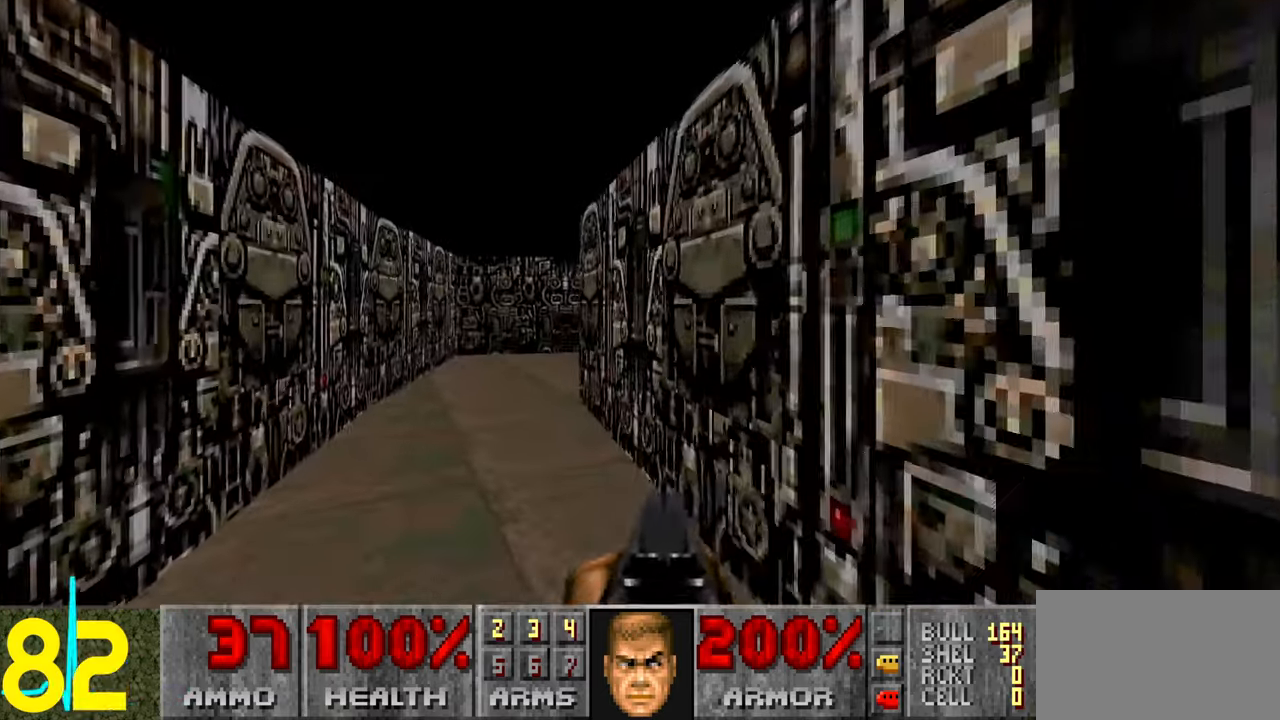
{"keys": ["w"], "mouse": [], "events": [[134, "a", "up"], [317, "tab", "down"], [400, "tab", "up"]]}
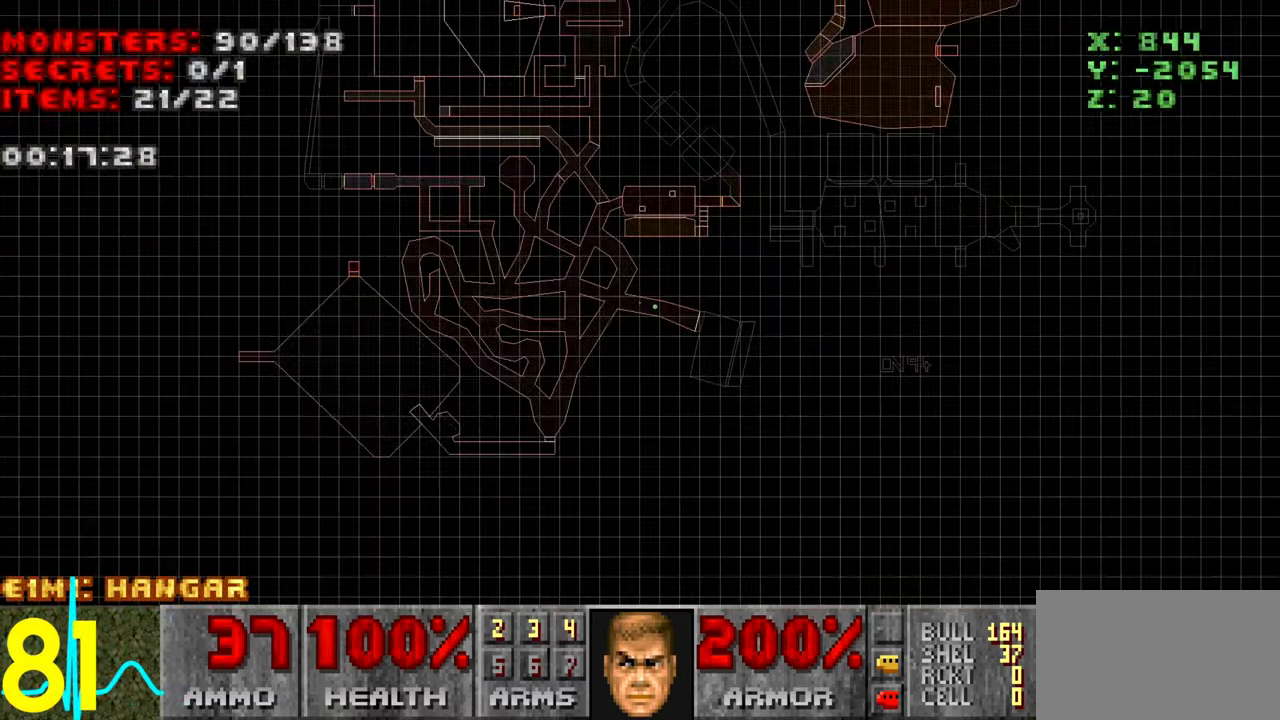
{"keys": ["w"], "mouse": [], "events": [[233, "tab", "down"], [383, "tab", "up"]]}
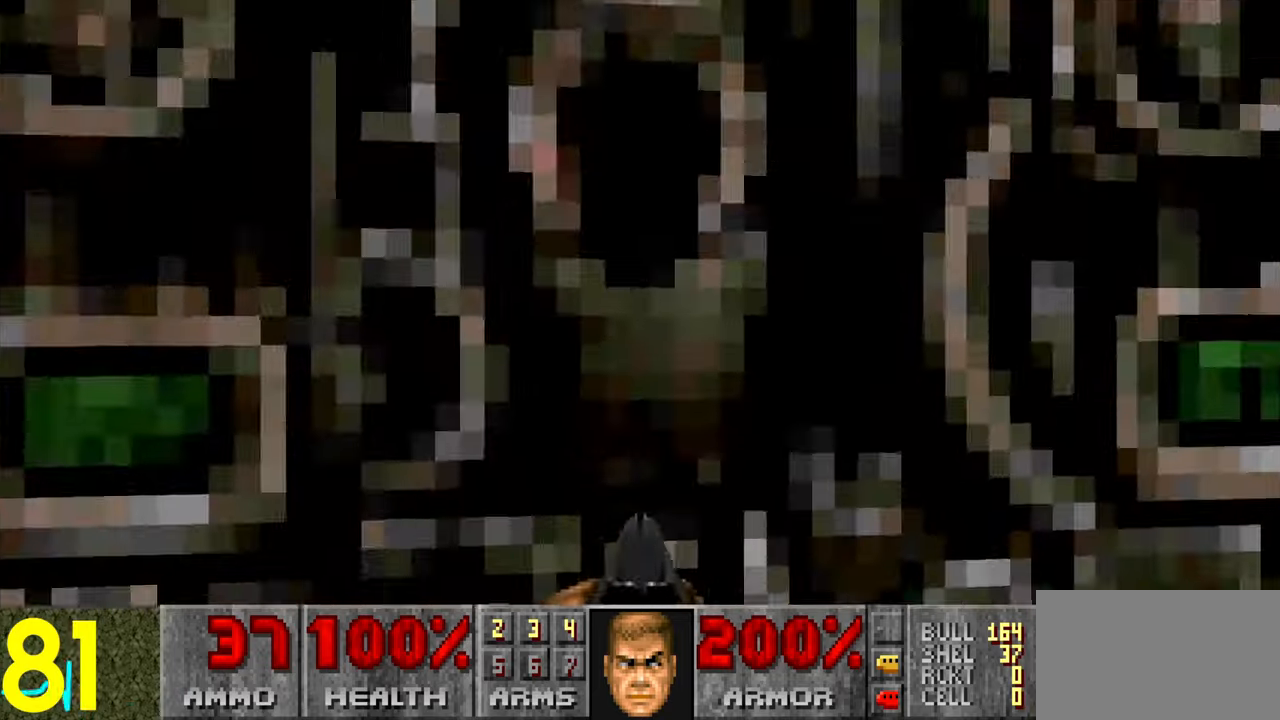
{"keys": ["d", "w"], "mouse": [], "events": [[16, "w", "up"], [116, "s", "down"], [350, "d", "down"], [383, "s", "up"], [483, "w", "down"]]}
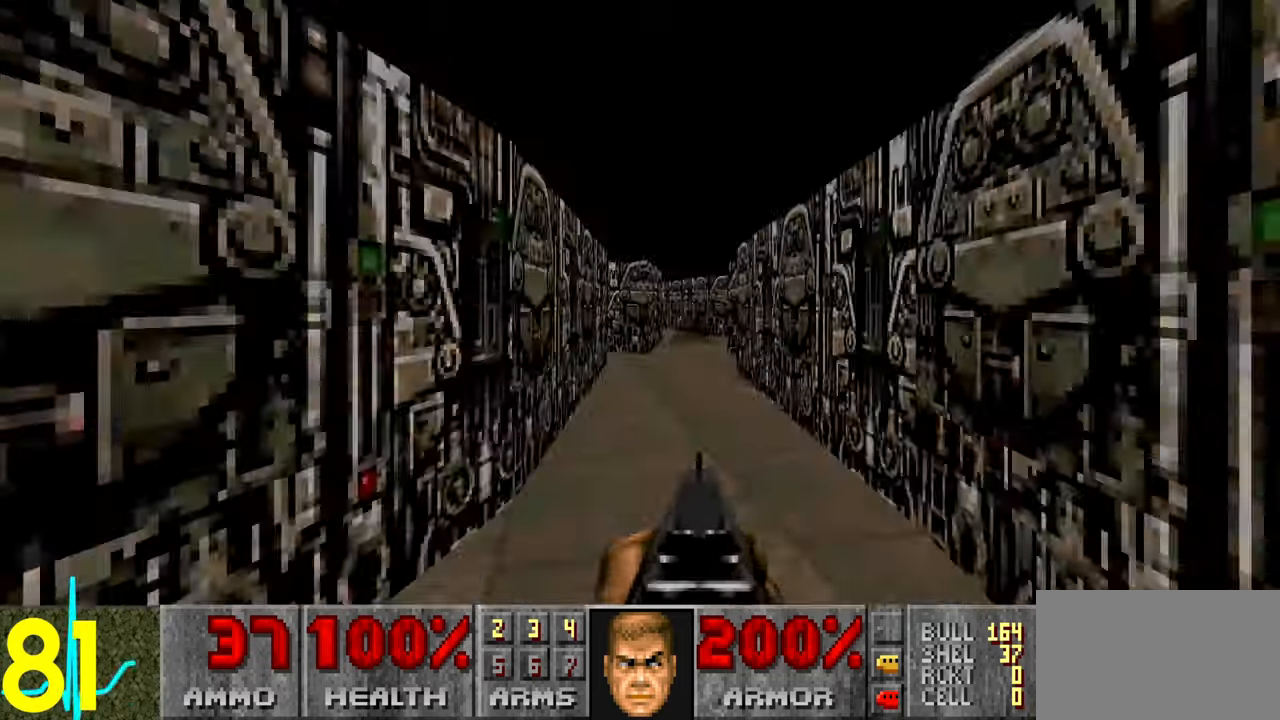
{"keys": ["w"], "mouse": [], "events": [[83, "d", "up"], [266, "a", "down"], [316, "a", "up"]]}
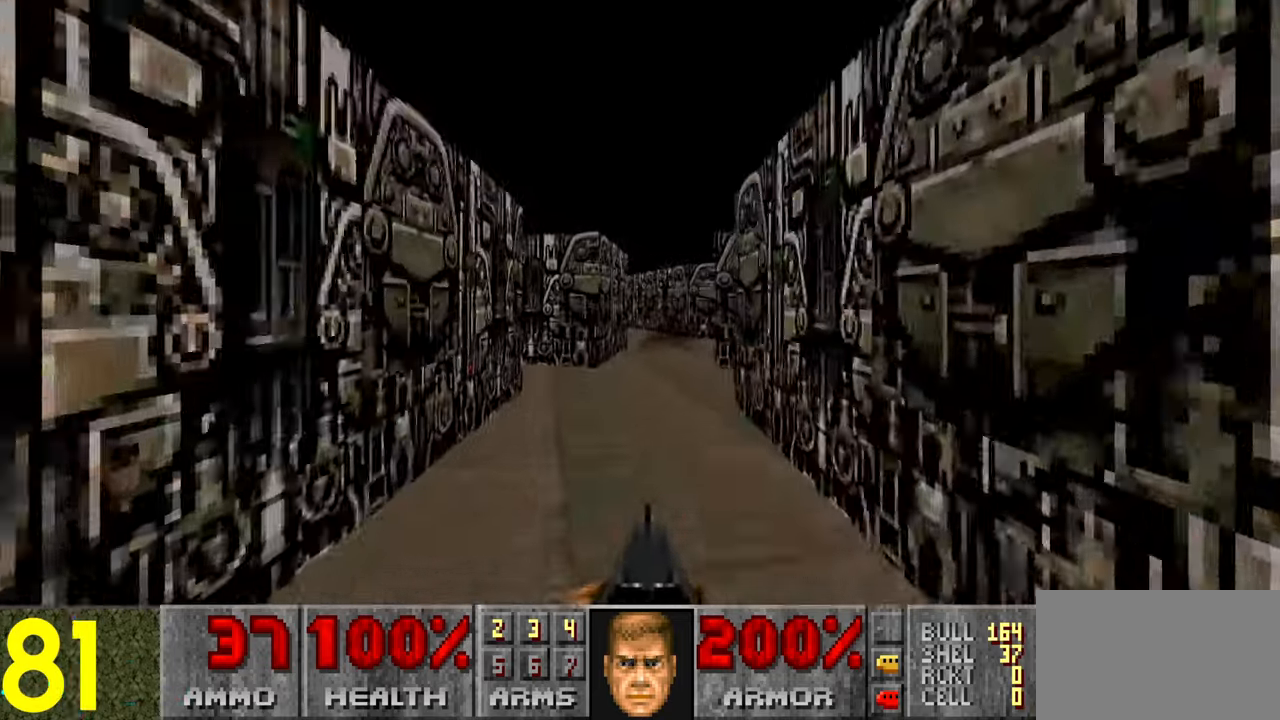
{"keys": ["w"], "mouse": [], "events": [[383, "a", "down"], [433, "a", "up"]]}
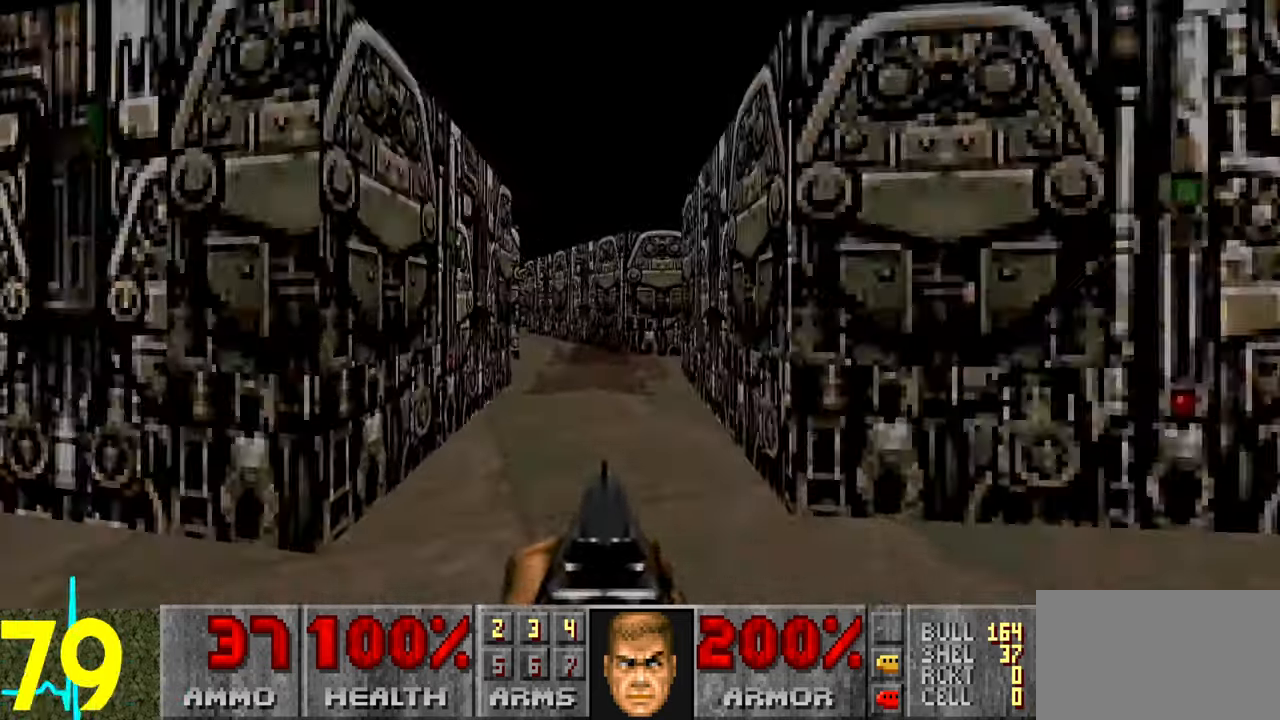
{"keys": ["a", "w"], "mouse": [], "events": [[433, "a", "down"]]}
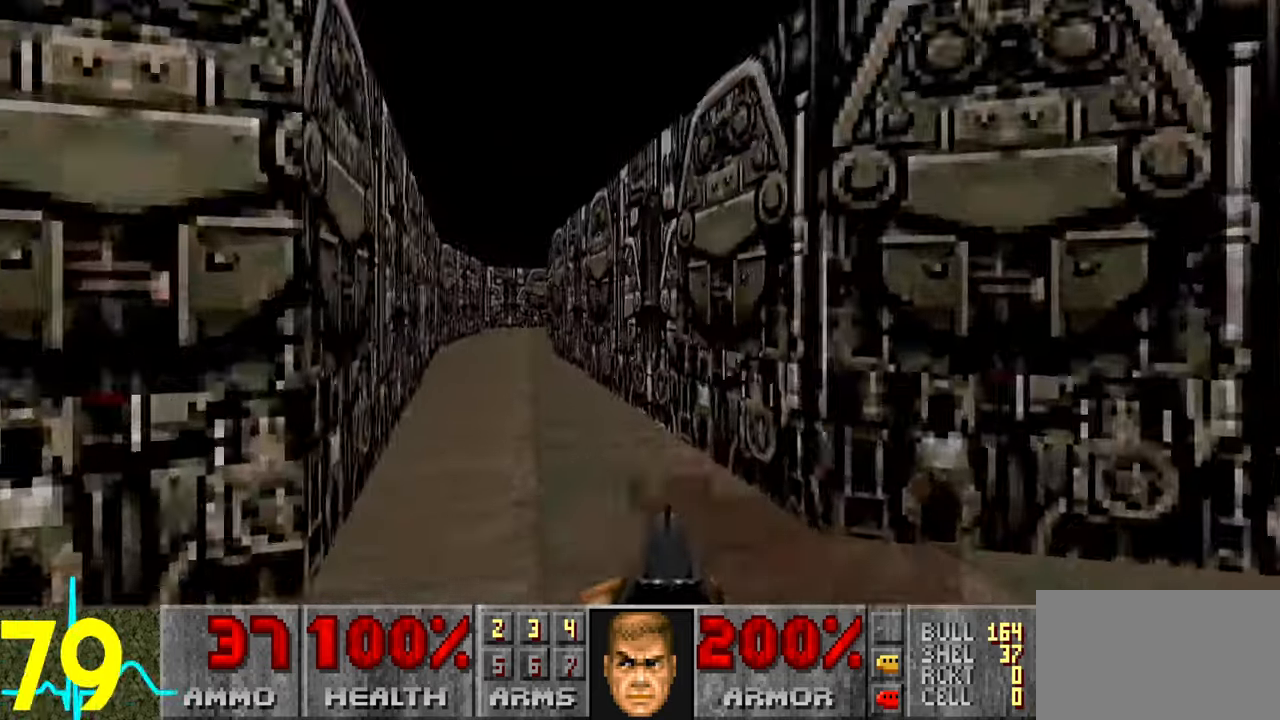
{"keys": ["w"], "mouse": [], "events": [[33, "a", "up"], [83, "a", "down"], [216, "a", "up"], [316, "a", "down"], [416, "a", "up"]]}
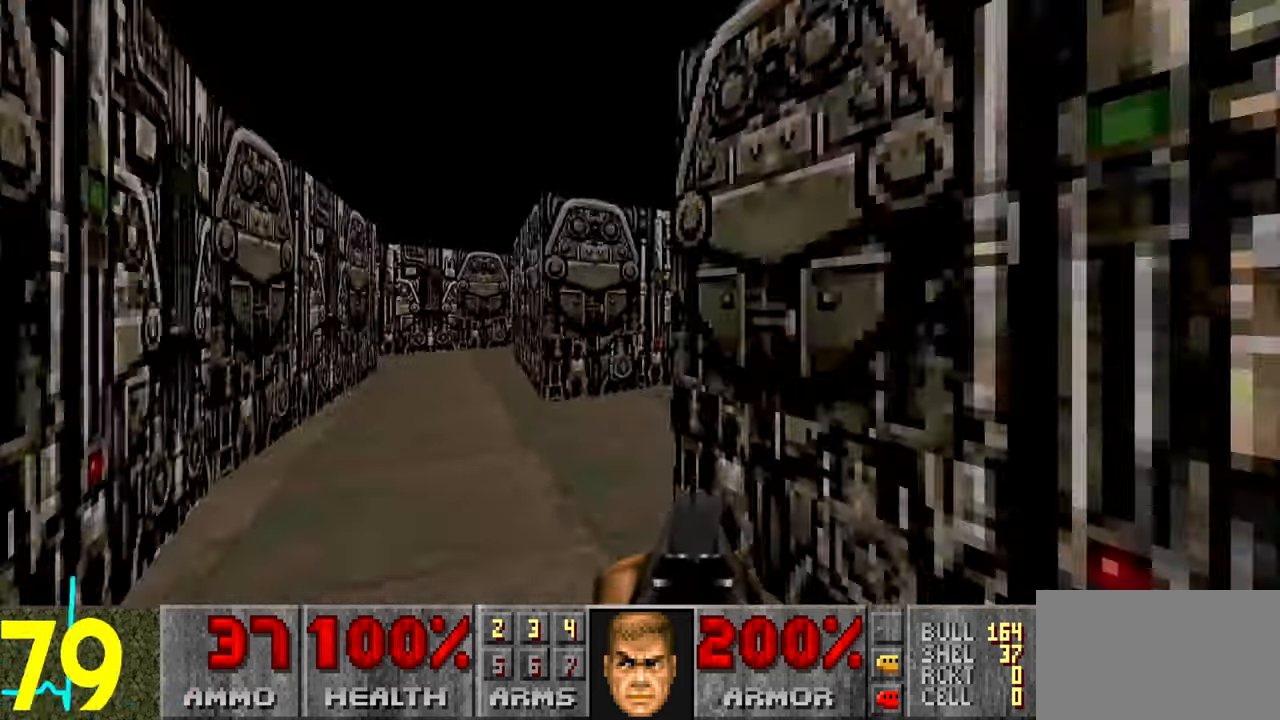
{"keys": ["a", "w"], "mouse": [], "events": [[133, "d", "down"], [283, "d", "up"], [383, "a", "down"]]}
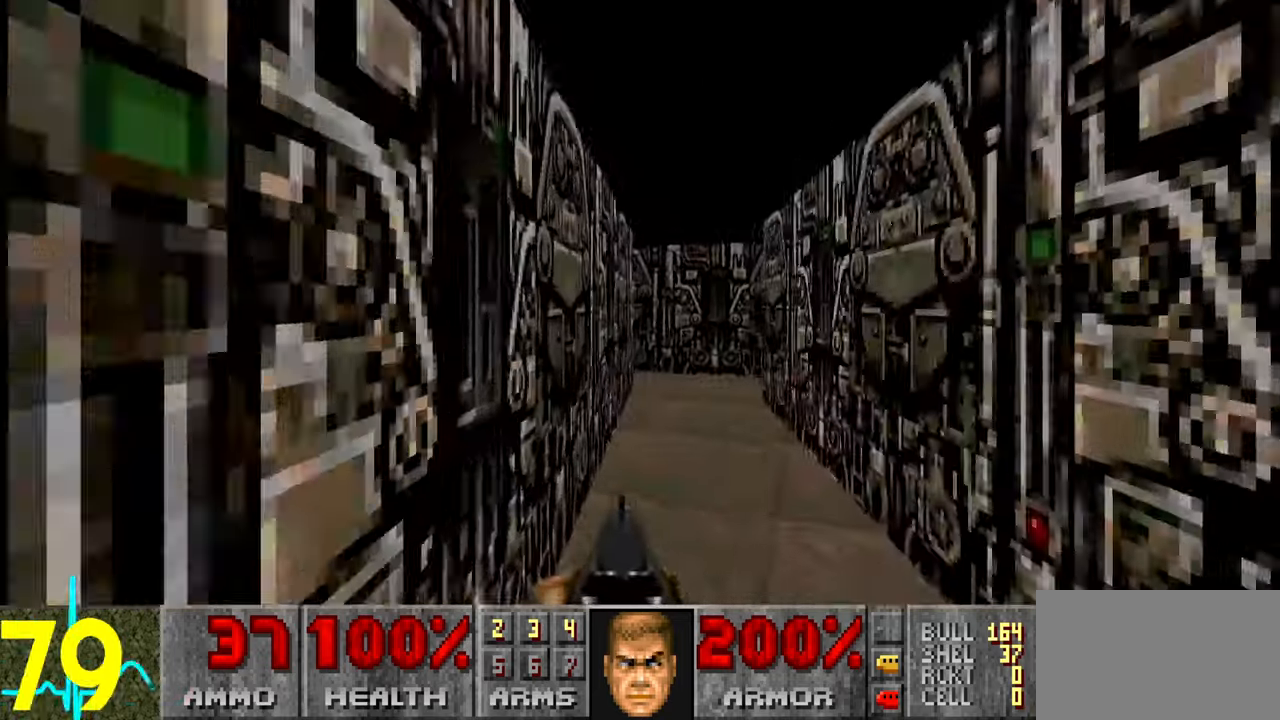
{"keys": ["a", "w"], "mouse": [], "events": [[16, "a", "up"], [66, "d", "down"], [216, "d", "up"], [400, "a", "down"]]}
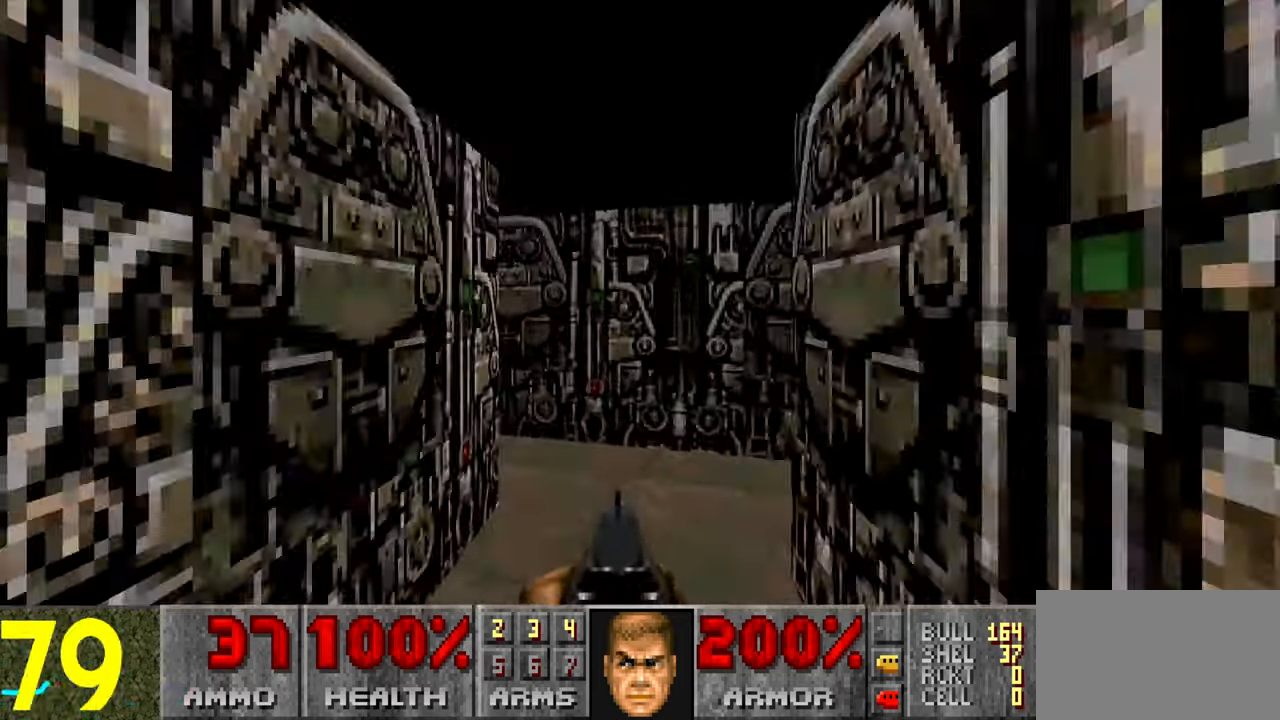
{"keys": ["w"], "mouse": [], "events": [[33, "a", "up"], [166, "w", "up"], [500, "w", "down"]]}
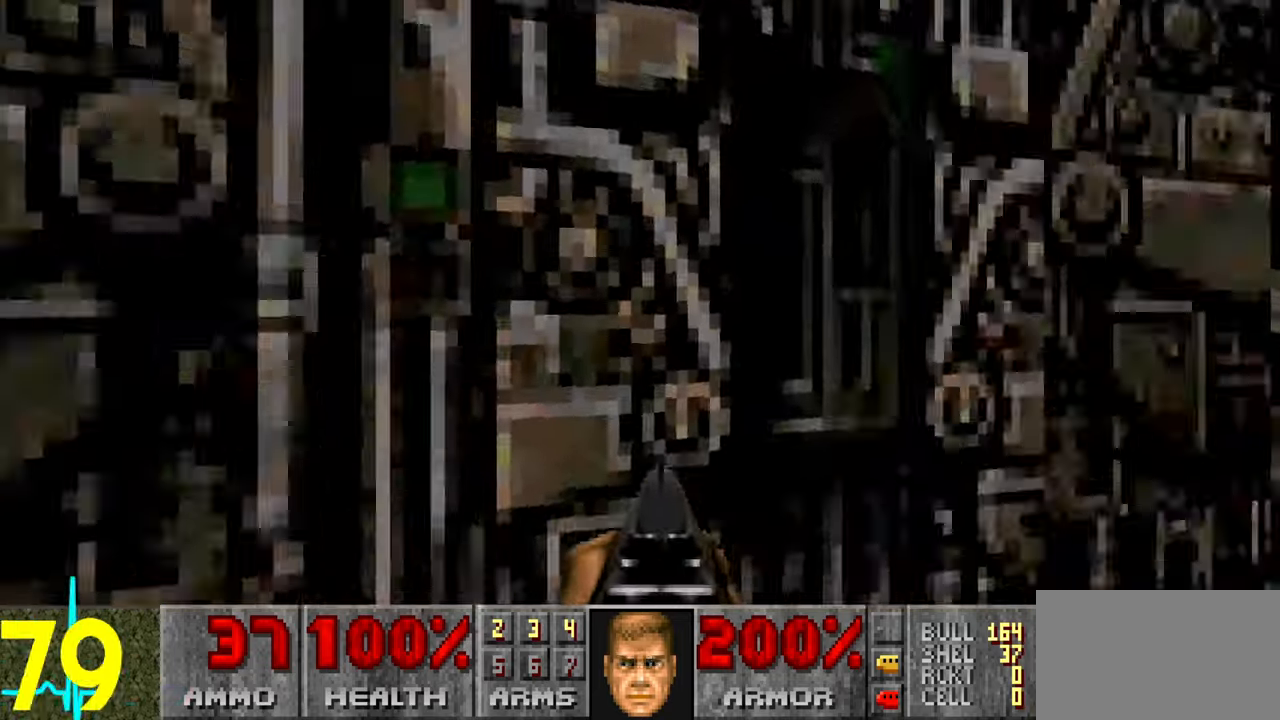
{"keys": ["d"], "mouse": [], "events": [[200, "a", "down"], [283, "a", "up"], [466, "d", "down"], [466, "w", "up"]]}
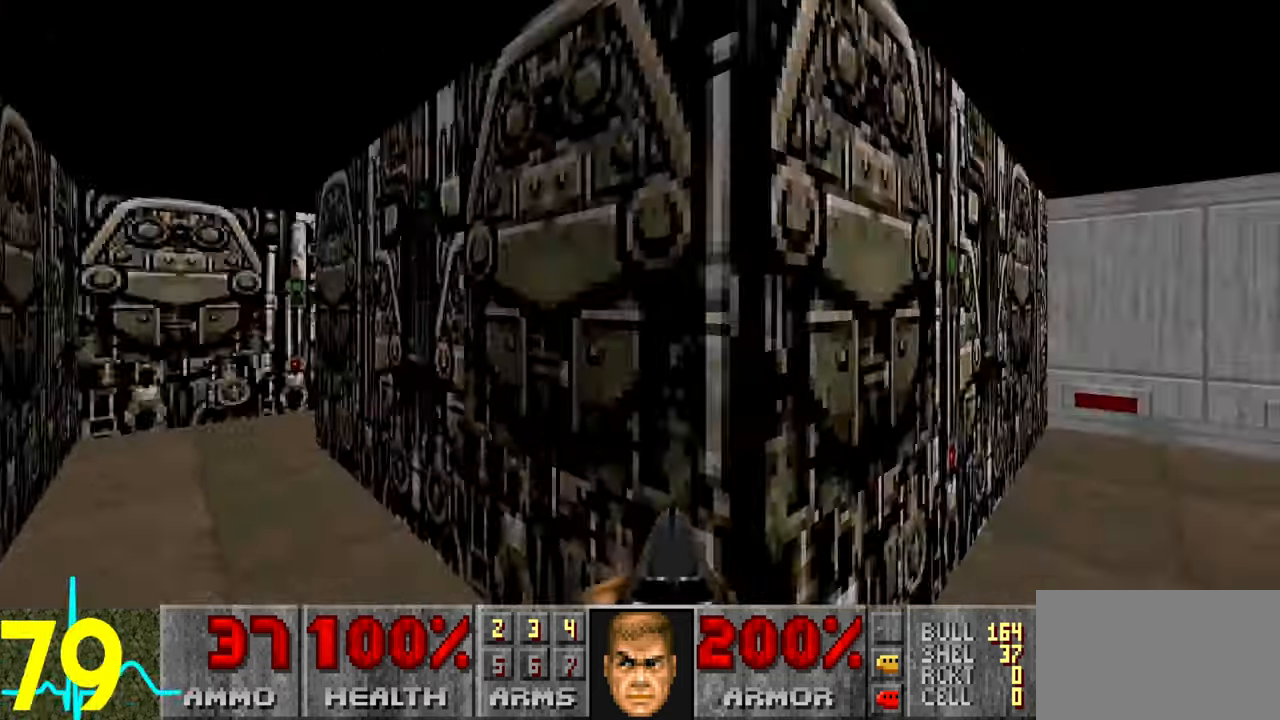
{"keys": ["d", "w"], "mouse": [], "events": [[150, "d", "up"], [200, "w", "down"], [250, "d", "down"]]}
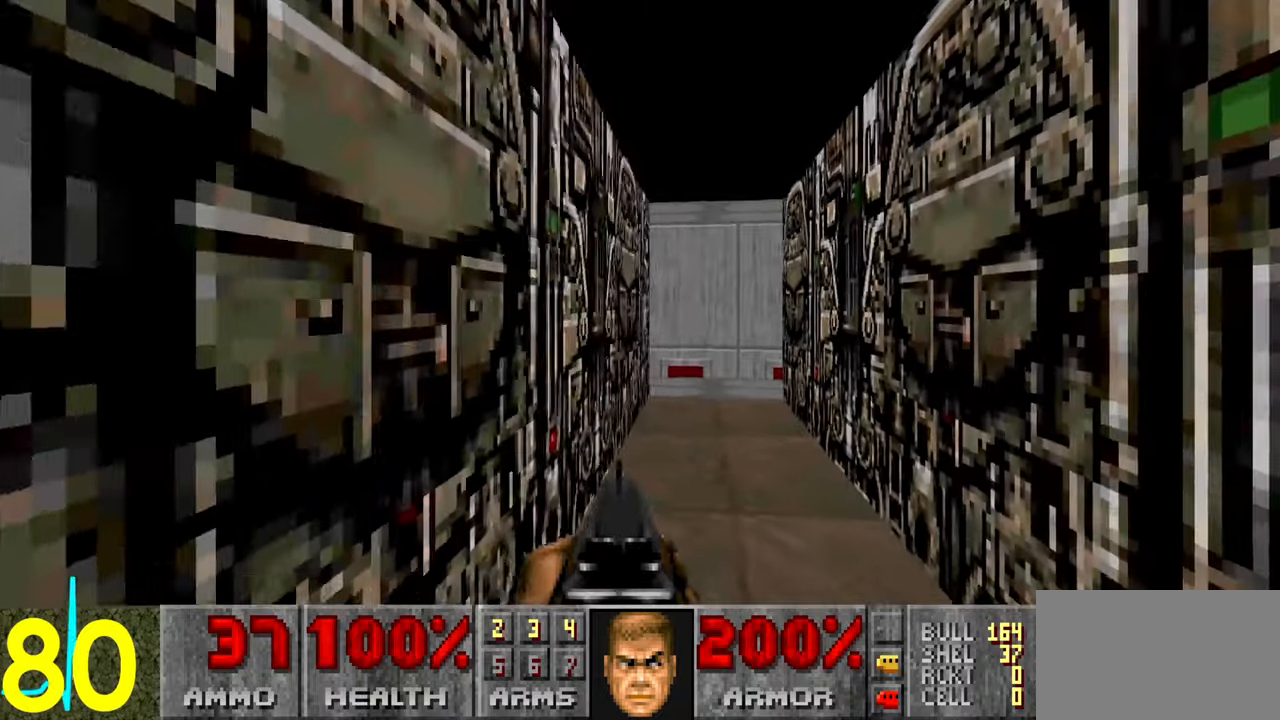
{"keys": [], "mouse": [], "events": [[33, "d", "up"], [400, "w", "up"], [450, "tab", "down"], [500, "tab", "up"]]}
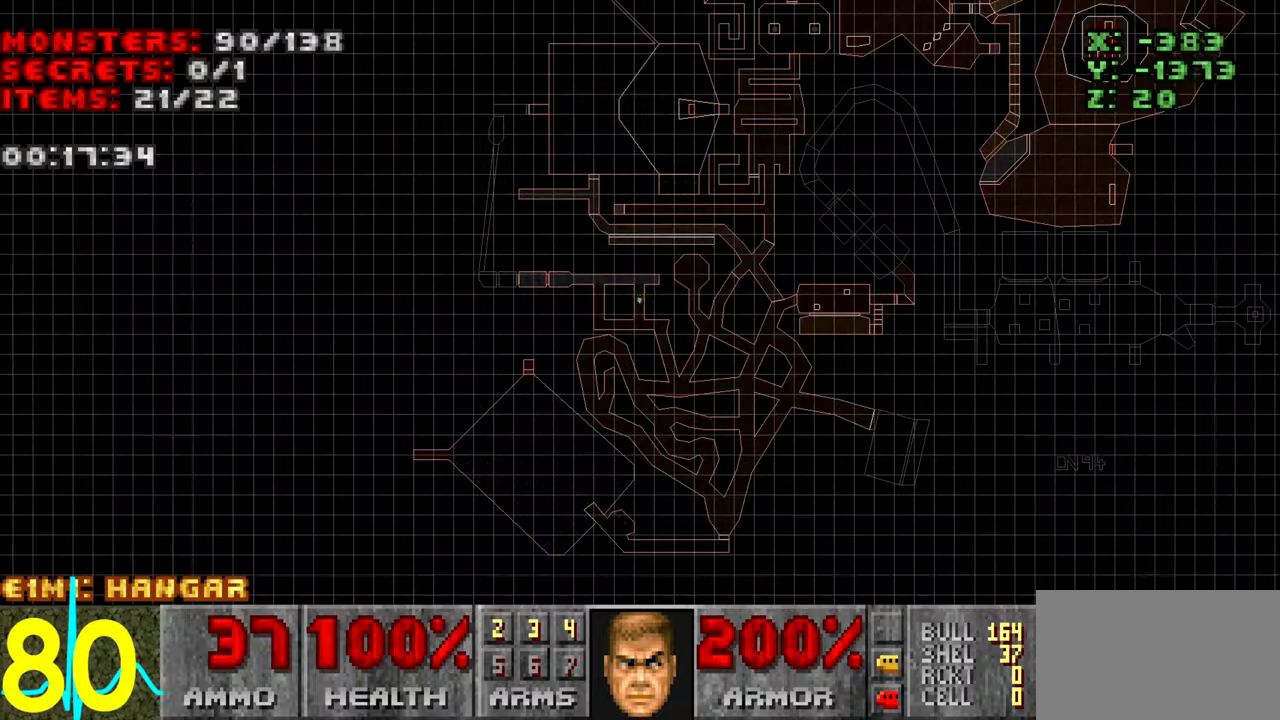
{"keys": [], "mouse": [], "events": []}
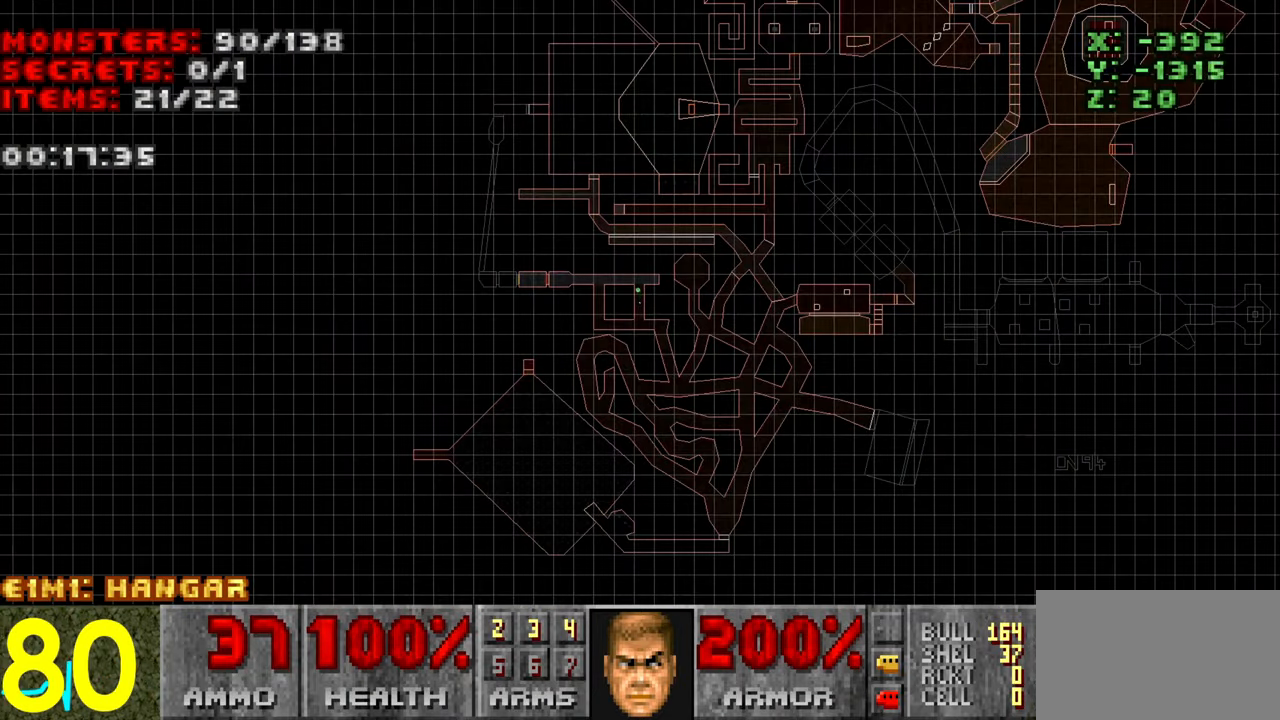
{"keys": [], "mouse": [], "events": []}
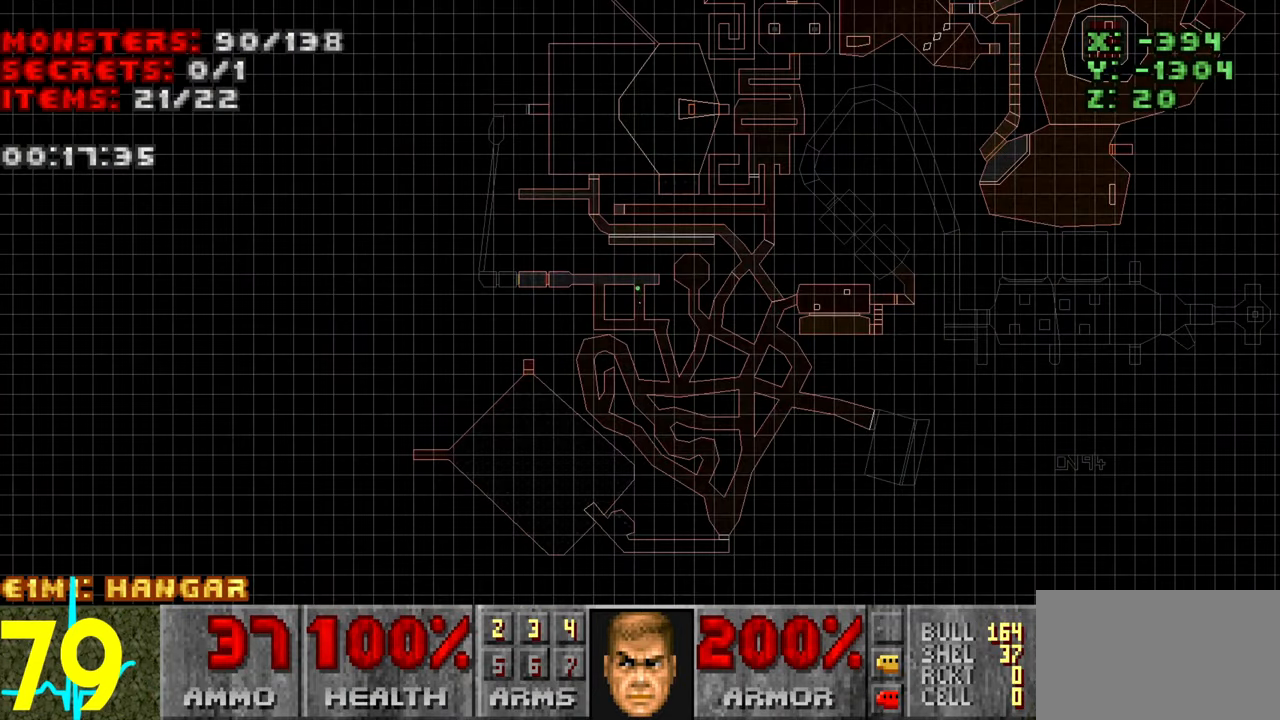
{"keys": [], "mouse": [], "events": []}
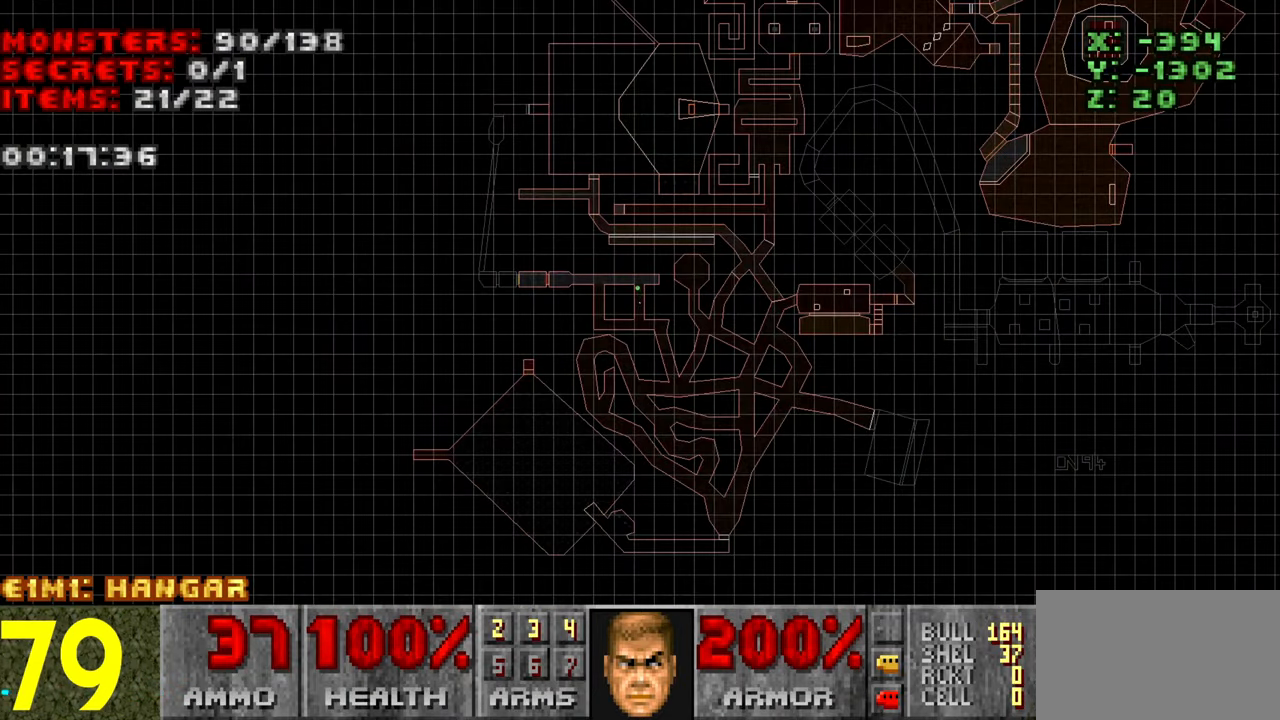
{"keys": [], "mouse": [], "events": []}
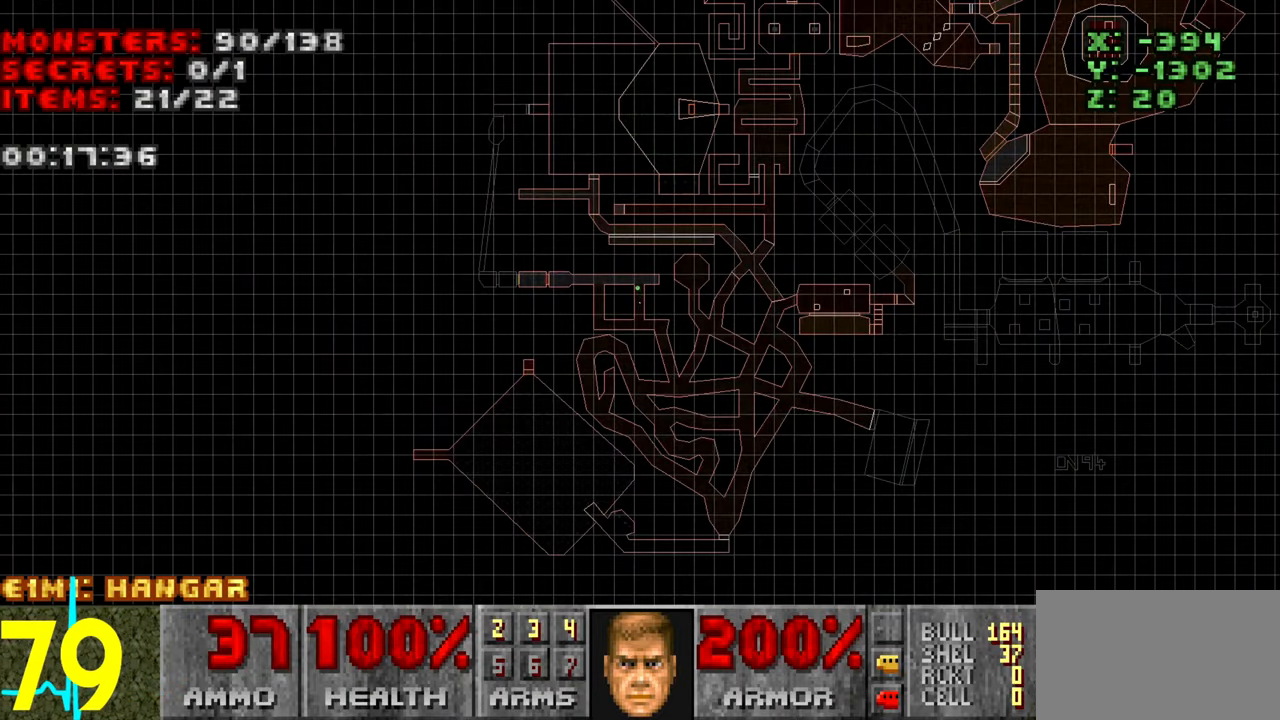
{"keys": ["w"], "mouse": [], "events": [[333, "tab", "down"], [433, "tab", "up"], [433, "w", "down"]]}
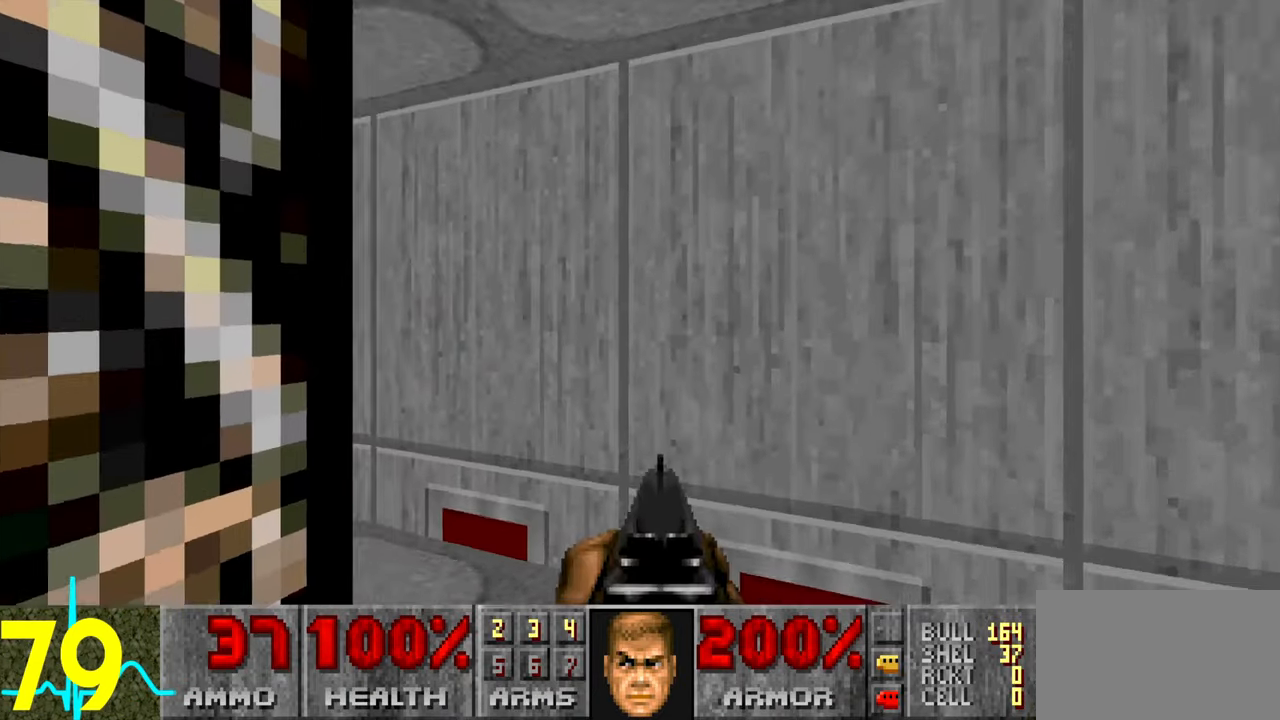
{"keys": ["w"], "mouse": [], "events": [[33, "d", "down"], [183, "d", "up"], [367, "a", "down"], [417, "a", "up"]]}
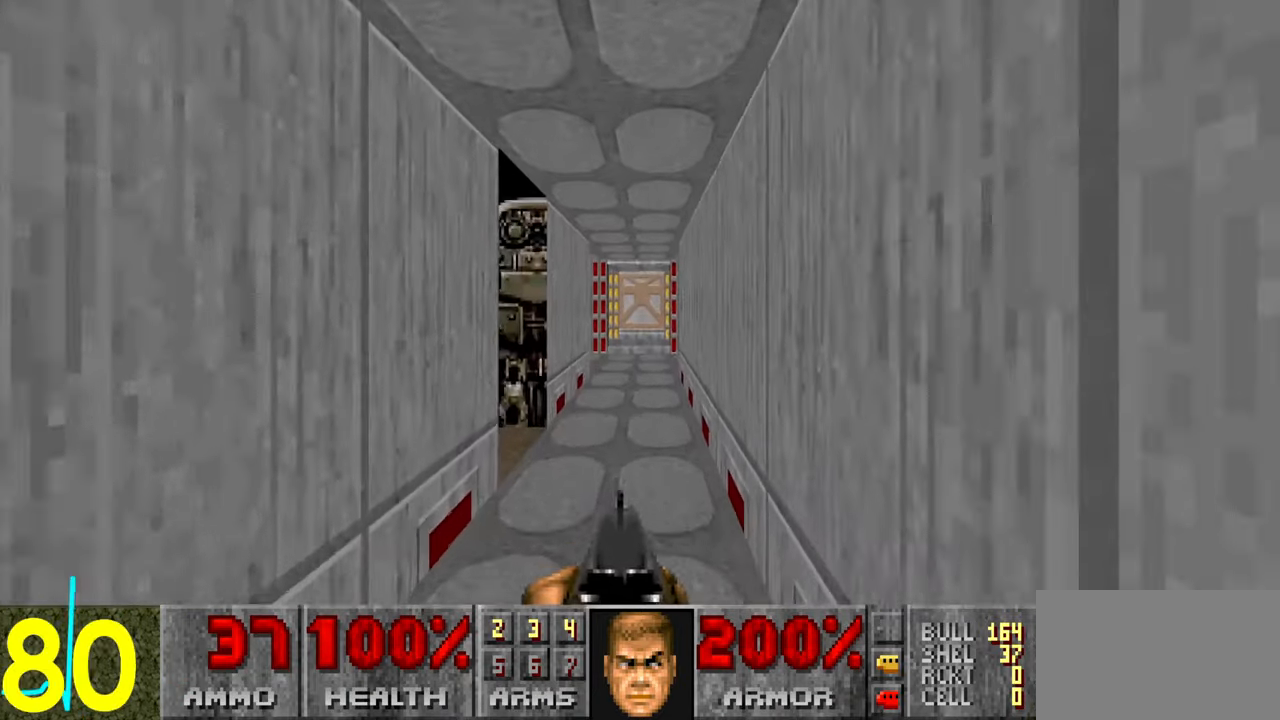
{"keys": ["w"], "mouse": [], "events": [[233, "tab", "down"], [383, "tab", "up"]]}
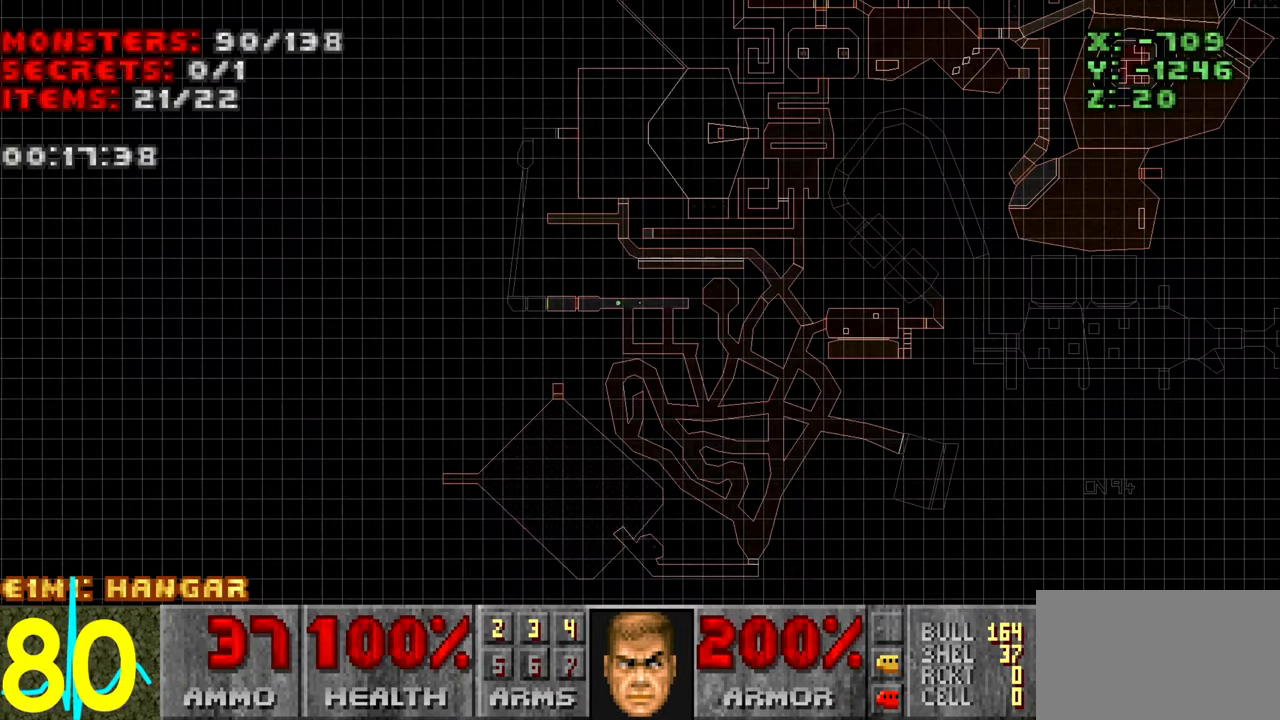
{"keys": ["w"], "mouse": [], "events": [[17, "w", "up"], [250, "tab", "down"], [350, "tab", "up"], [350, "w", "down"]]}